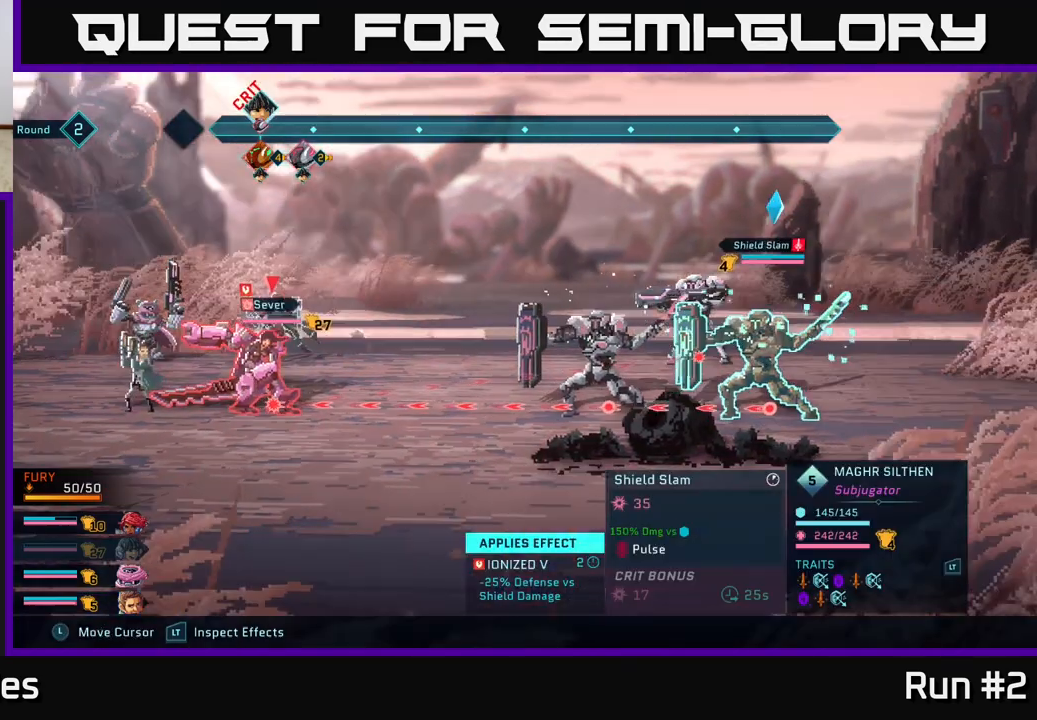
Gameplay with a controller (Xbox layout); each line is a JSON object with the inputs held at the frame after it. "events" lists button and stick changes between this image and that frame as [ms after this image, input, new state], when the widget could be followed in between.
{"buttons": ["R2"], "left_stick": "center", "right_stick": "center", "events": [[100, "left_stick", "center"]]}
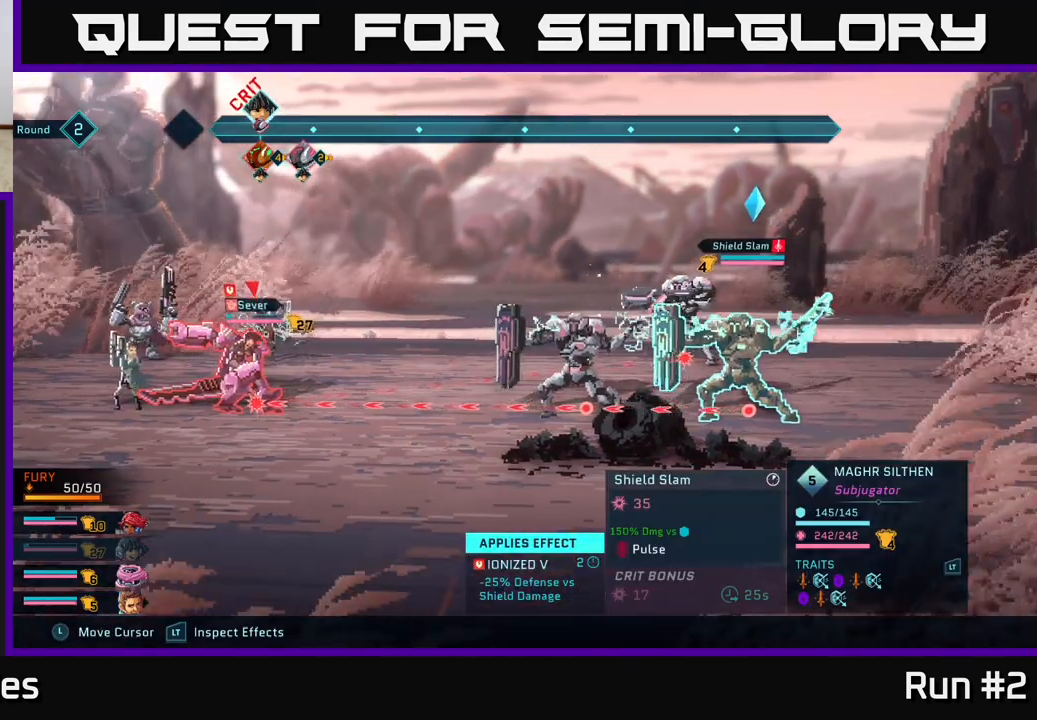
{"buttons": ["R2"], "left_stick": "center", "right_stick": "center", "events": []}
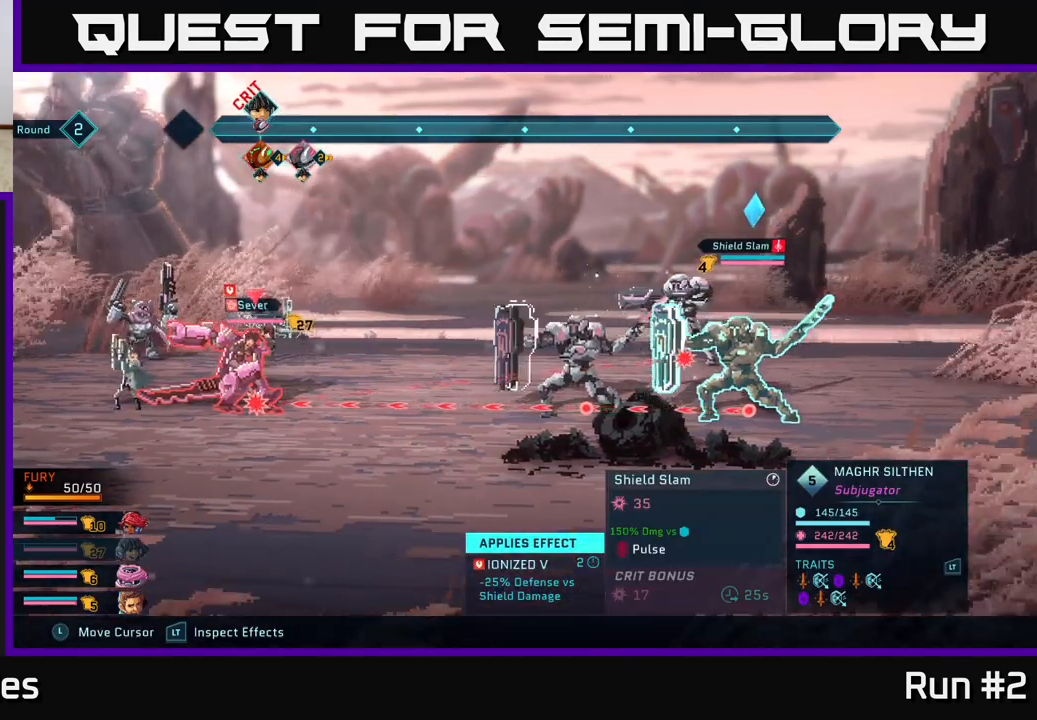
{"buttons": ["R2"], "left_stick": "down-left", "right_stick": "center", "events": [[17, "left_stick", "up"], [150, "left_stick", "center"], [383, "left_stick", "down-left"]]}
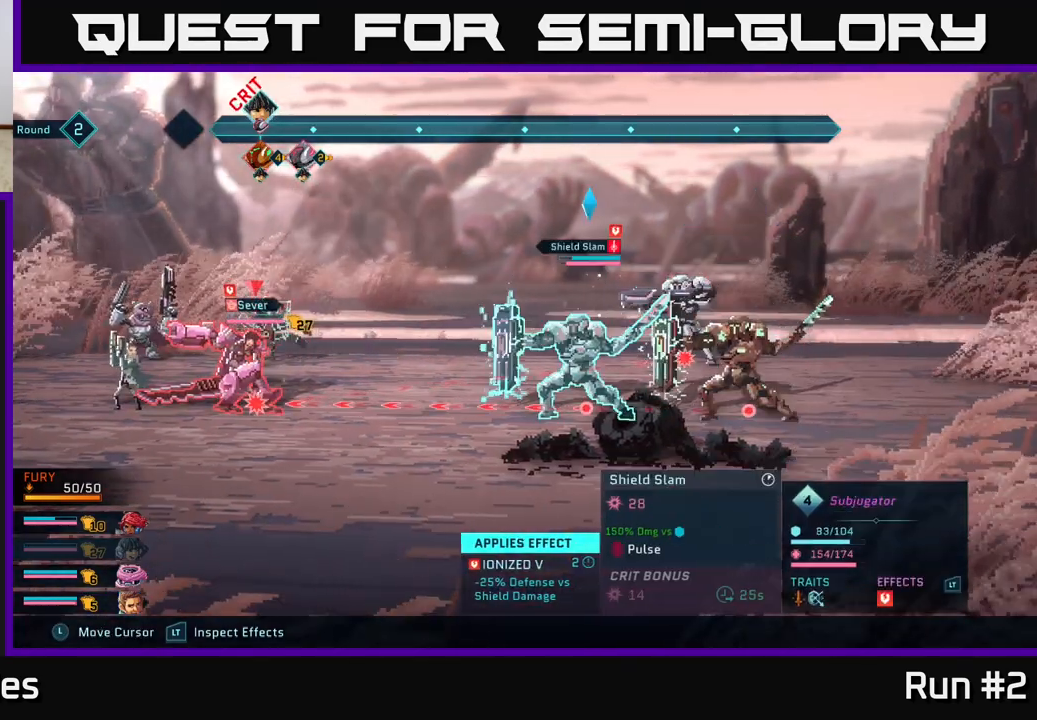
{"buttons": ["R2"], "left_stick": "center", "right_stick": "center", "events": [[83, "left_stick", "center"]]}
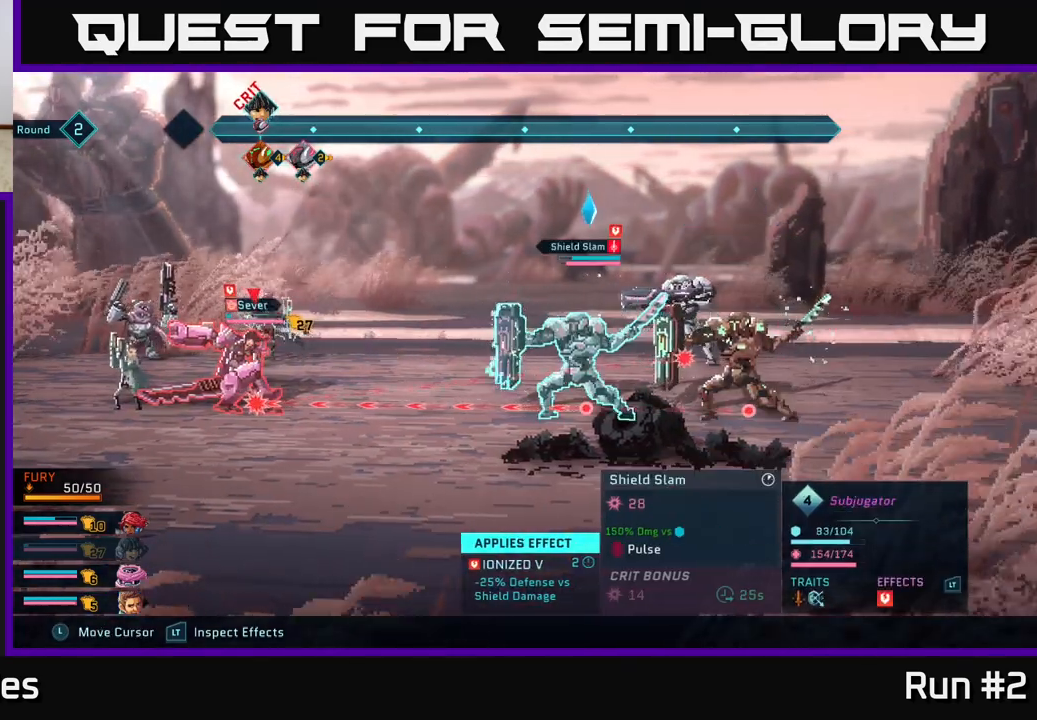
{"buttons": ["R2"], "left_stick": "center", "right_stick": "center", "events": [[250, "left_stick", "right"], [467, "left_stick", "center"]]}
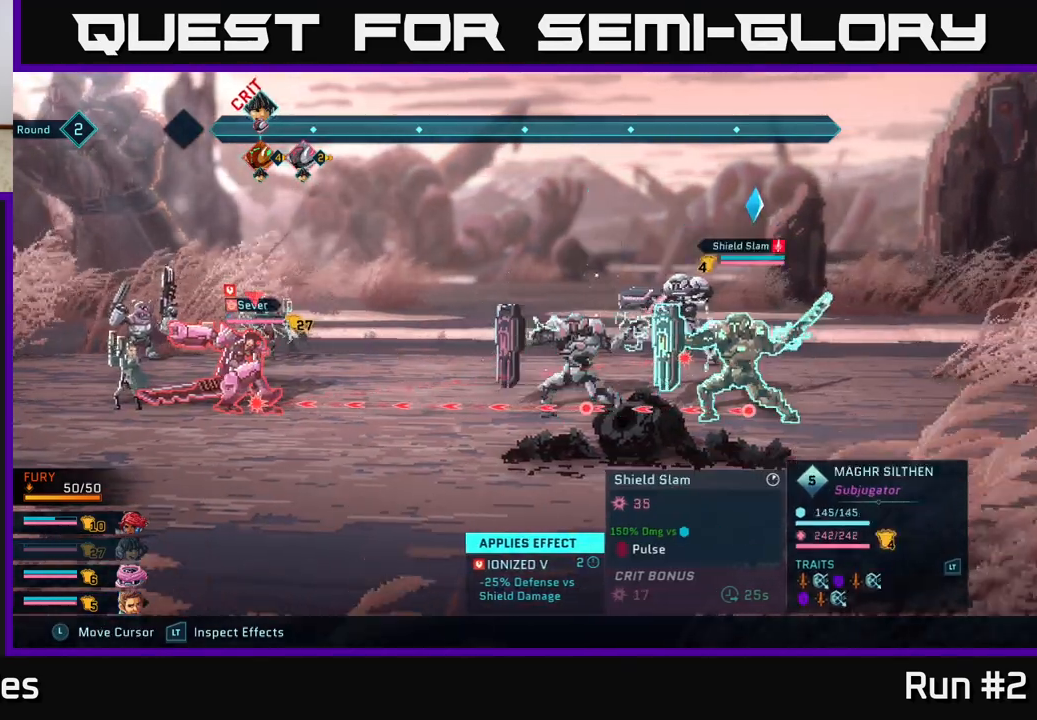
{"buttons": ["R2"], "left_stick": "left", "right_stick": "center", "events": [[167, "left_stick", "left"], [317, "left_stick", "center"], [450, "left_stick", "left"]]}
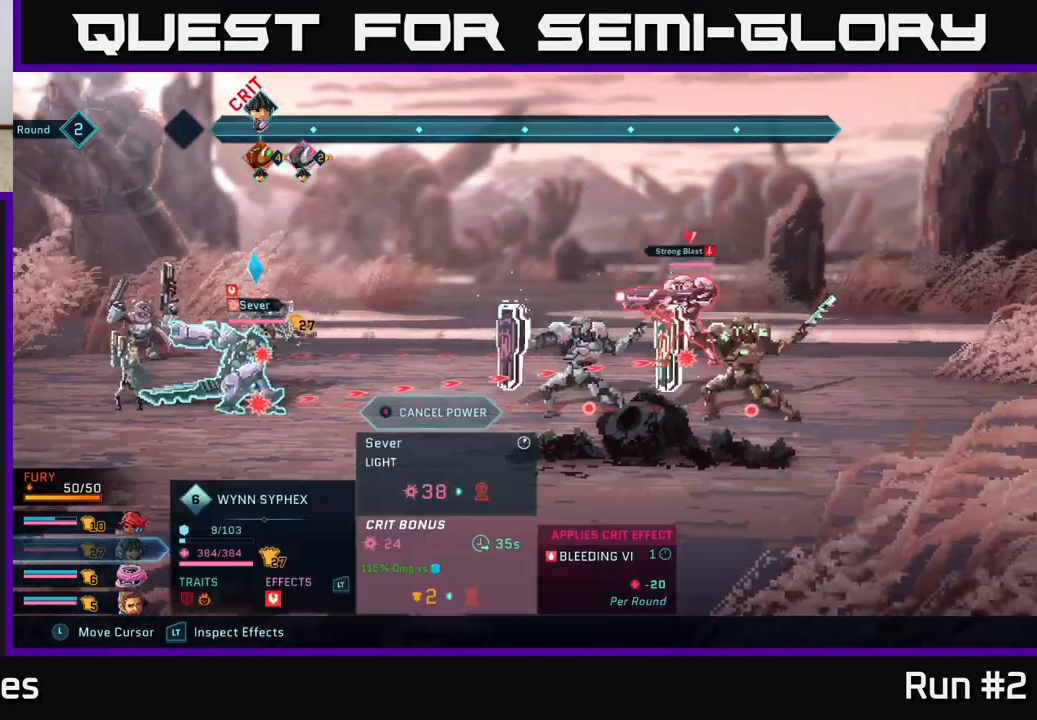
{"buttons": ["R2"], "left_stick": "center", "right_stick": "center", "events": [[117, "left_stick", "center"]]}
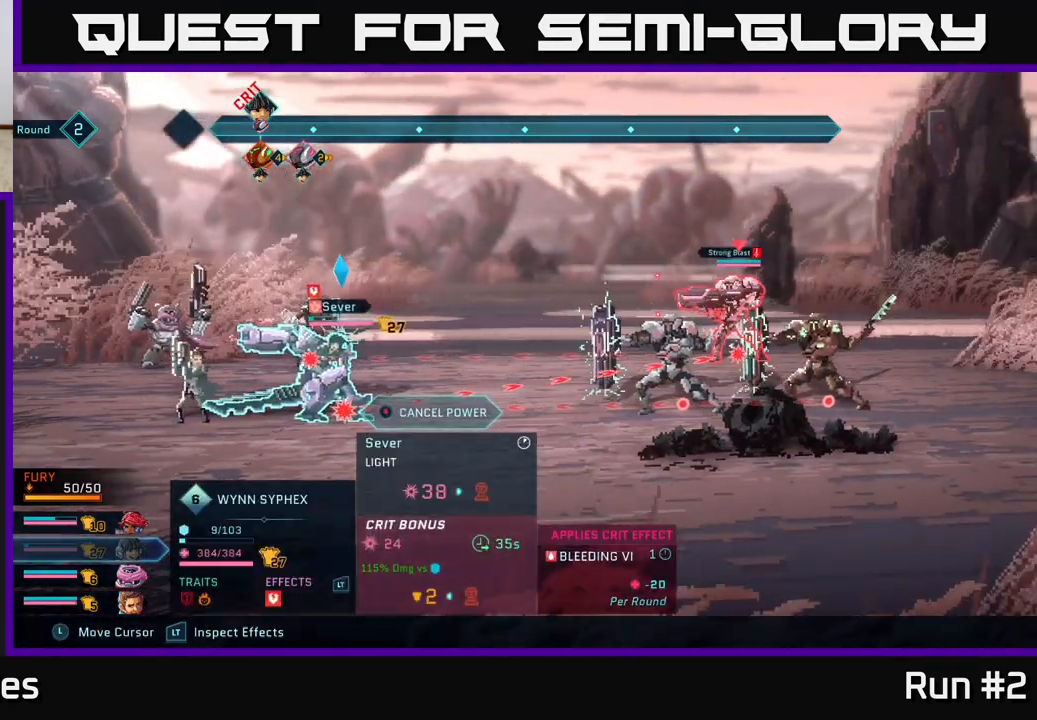
{"buttons": ["R2"], "left_stick": "center", "right_stick": "center", "events": []}
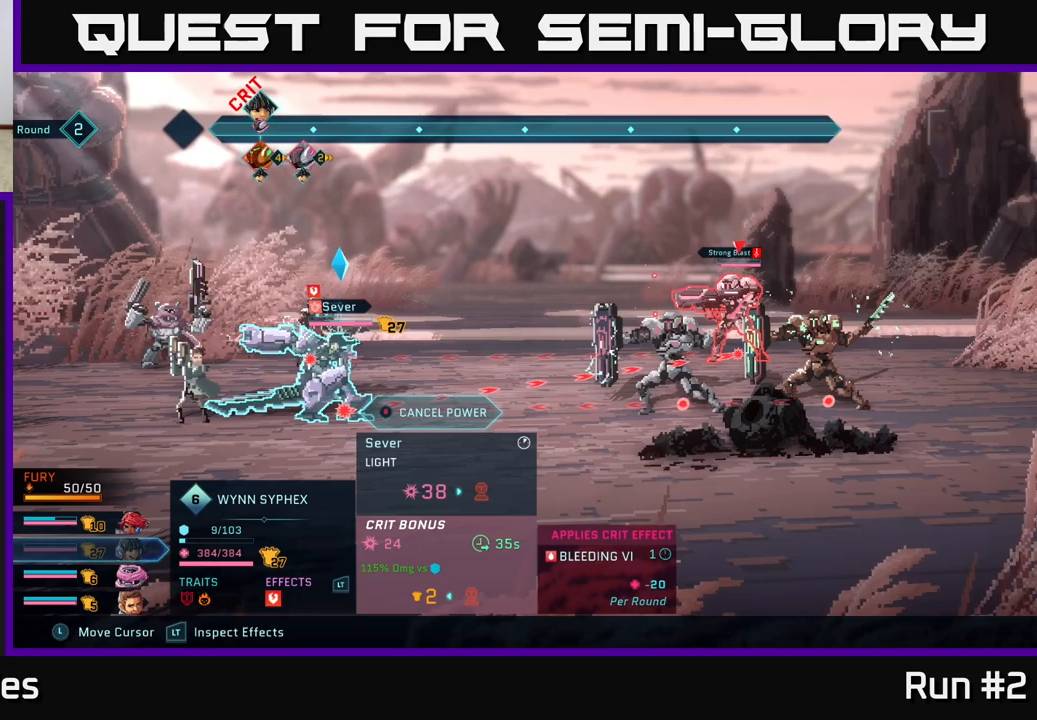
{"buttons": ["R2"], "left_stick": "center", "right_stick": "center", "events": []}
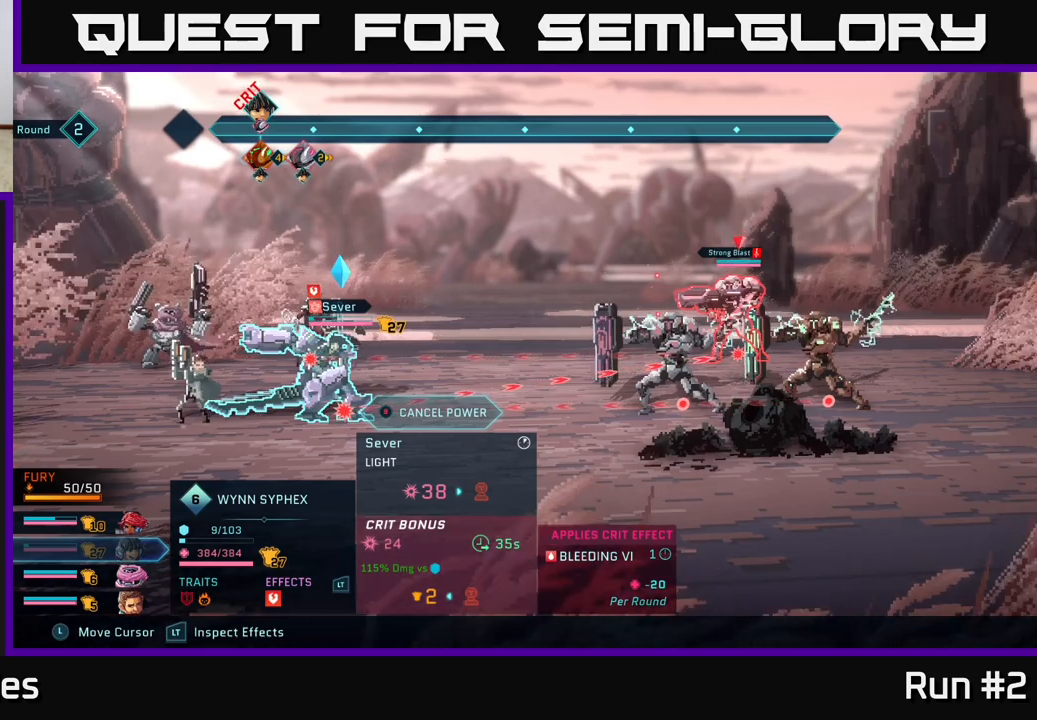
{"buttons": ["R2"], "left_stick": "center", "right_stick": "center", "events": []}
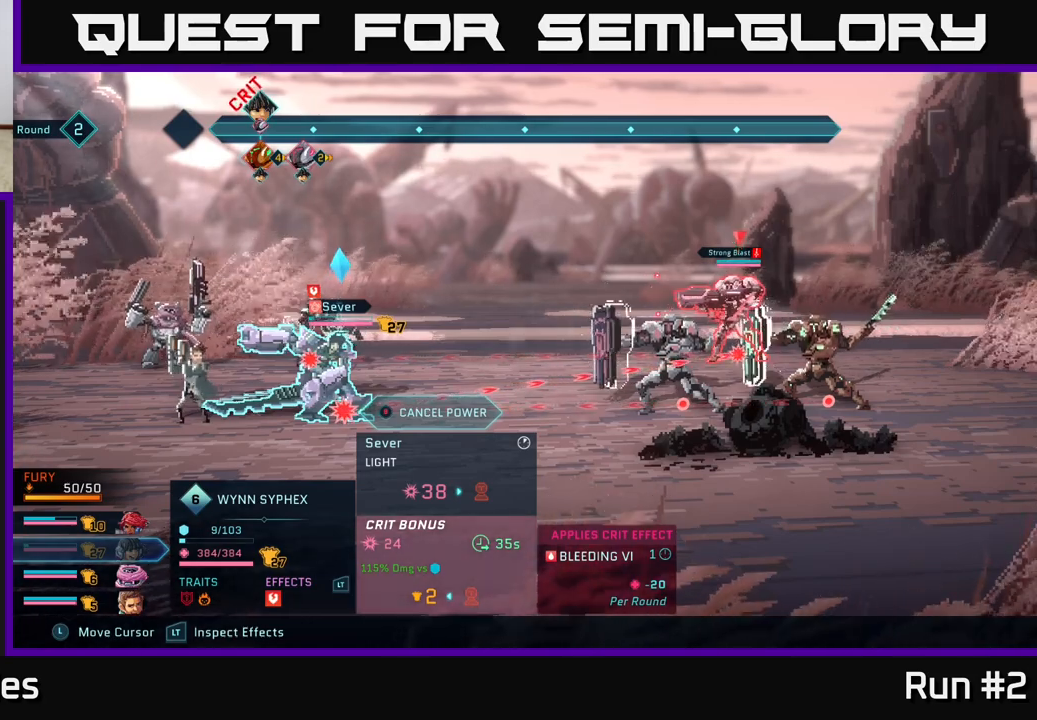
{"buttons": ["R2"], "left_stick": "center", "right_stick": "center", "events": []}
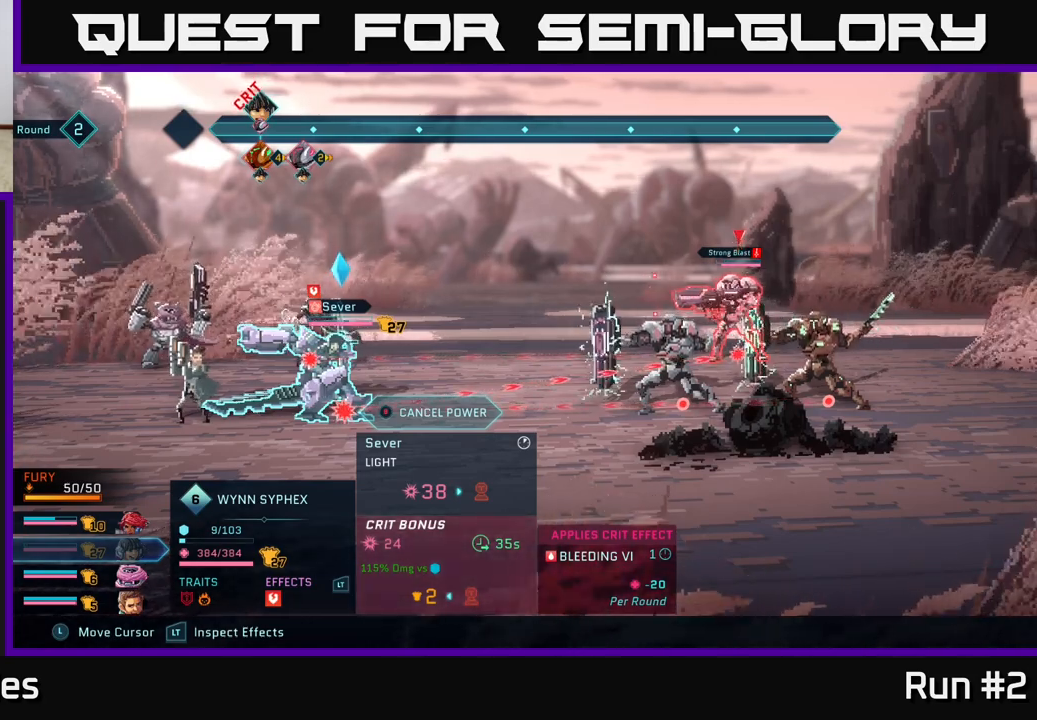
{"buttons": ["R2"], "left_stick": "center", "right_stick": "center", "events": []}
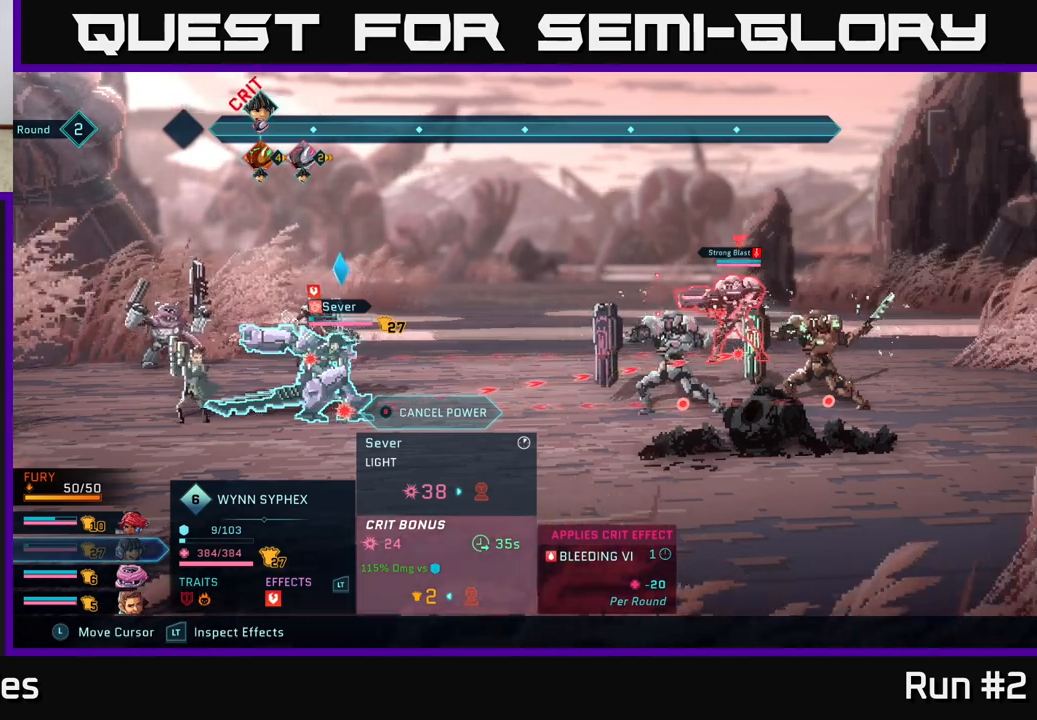
{"buttons": ["R2"], "left_stick": "center", "right_stick": "center", "events": []}
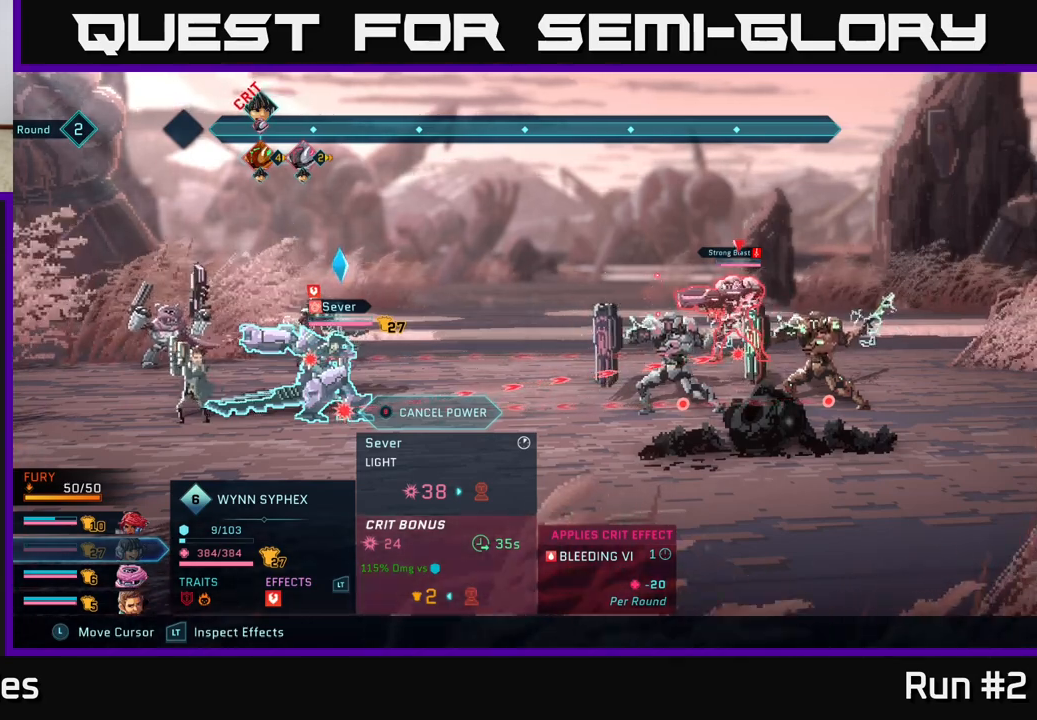
{"buttons": ["R2"], "left_stick": "center", "right_stick": "center", "events": []}
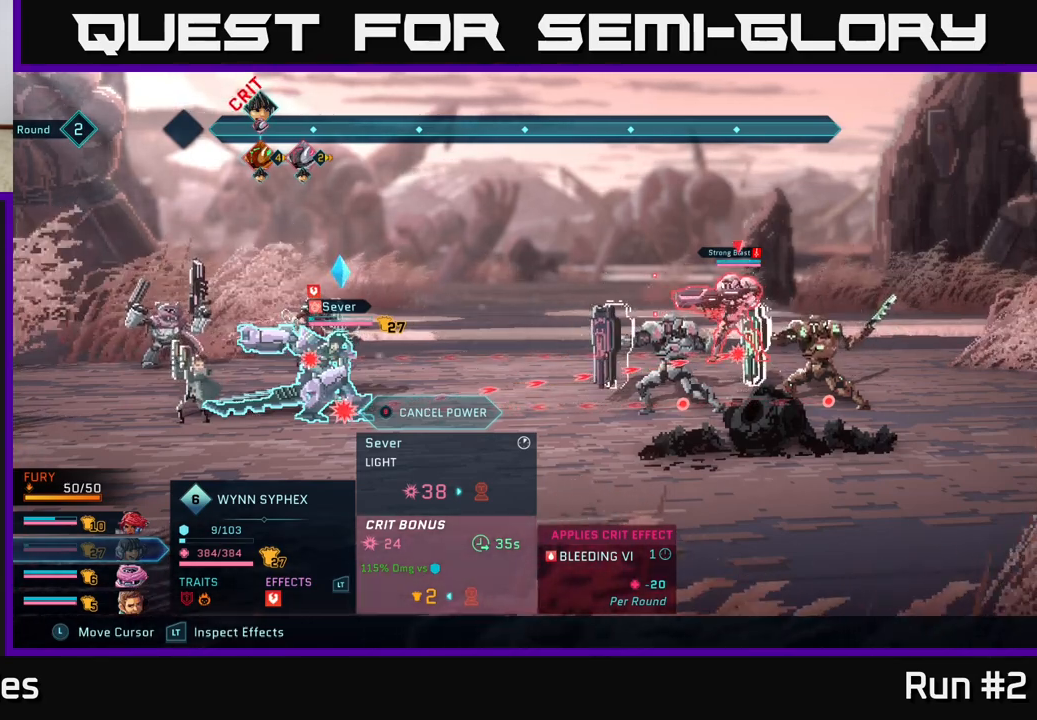
{"buttons": ["R2"], "left_stick": "center", "right_stick": "center", "events": []}
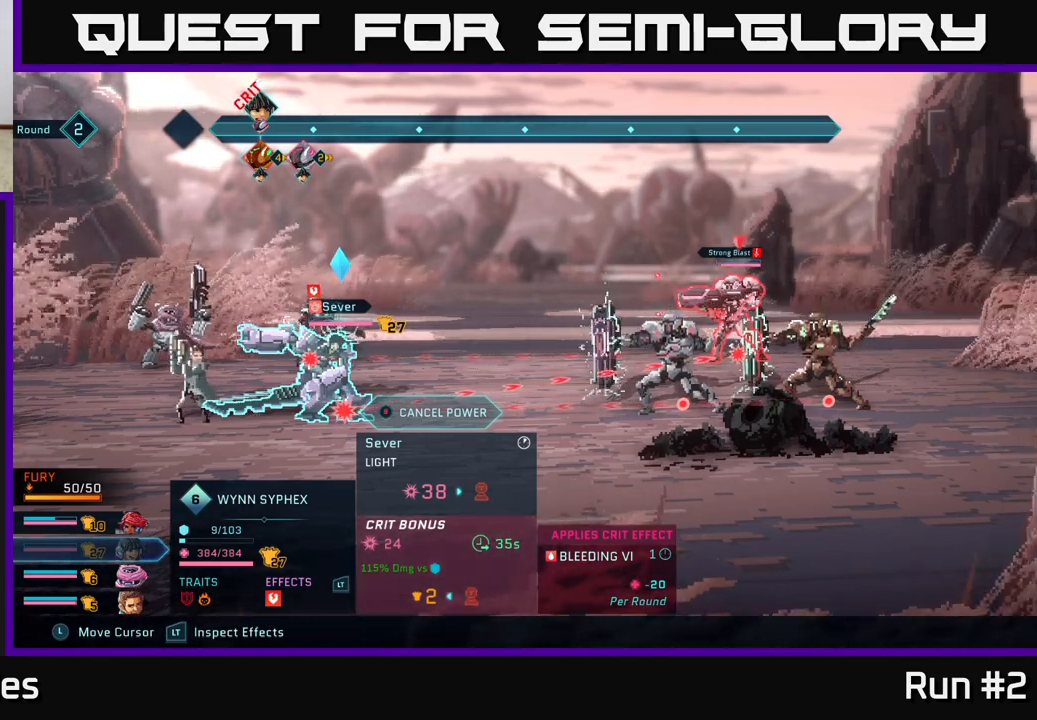
{"buttons": ["R2"], "left_stick": "center", "right_stick": "center", "events": []}
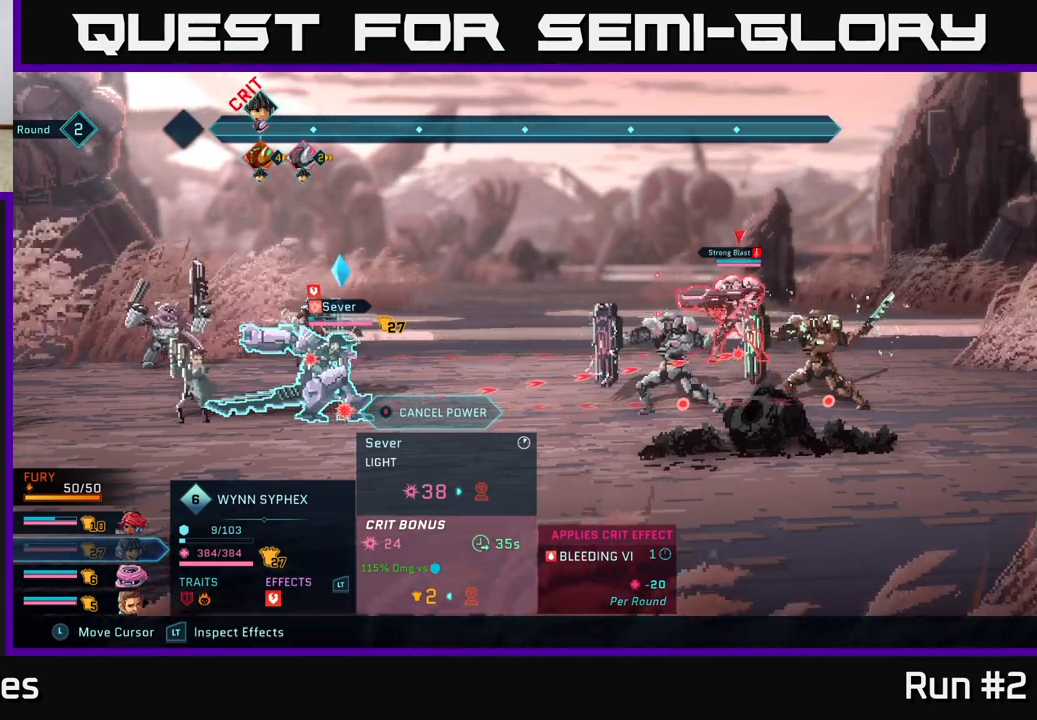
{"buttons": ["R2"], "left_stick": "center", "right_stick": "center", "events": []}
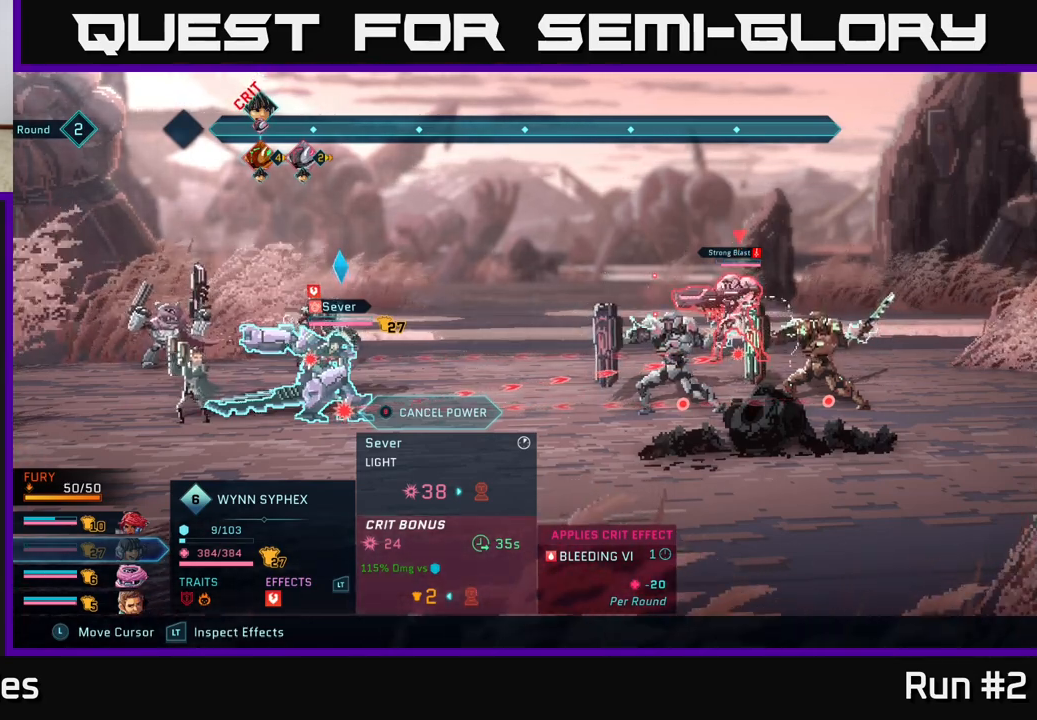
{"buttons": [], "left_stick": "center", "right_stick": "center", "events": [[67, "R2", "up"]]}
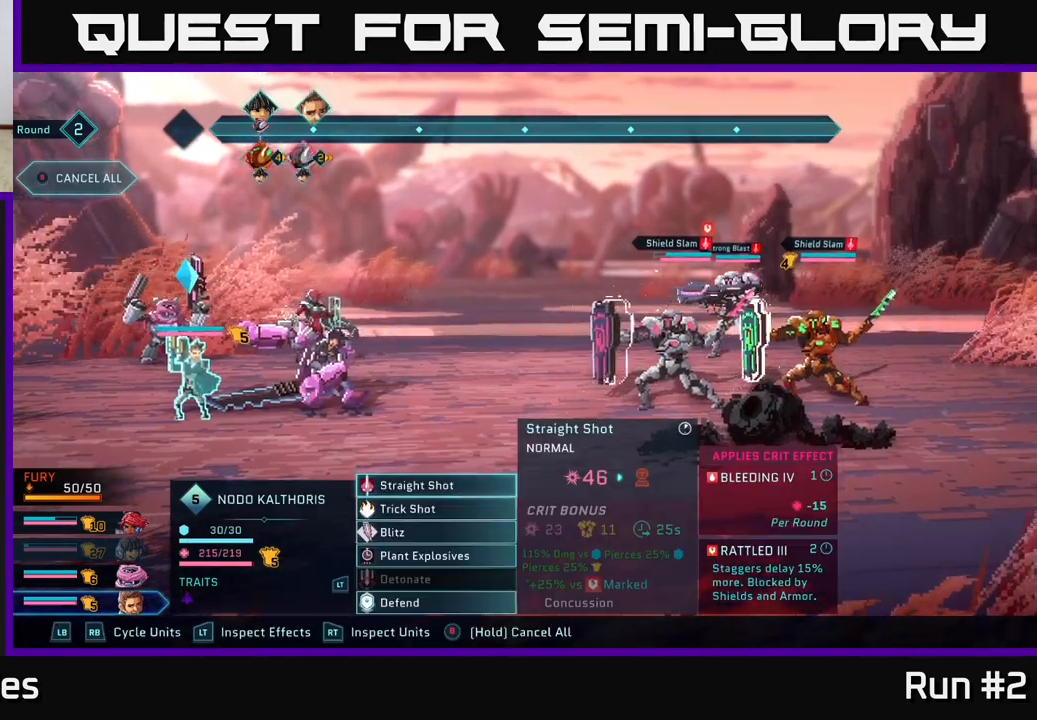
{"buttons": [], "left_stick": "down", "right_stick": "center", "events": [[450, "left_stick", "down"]]}
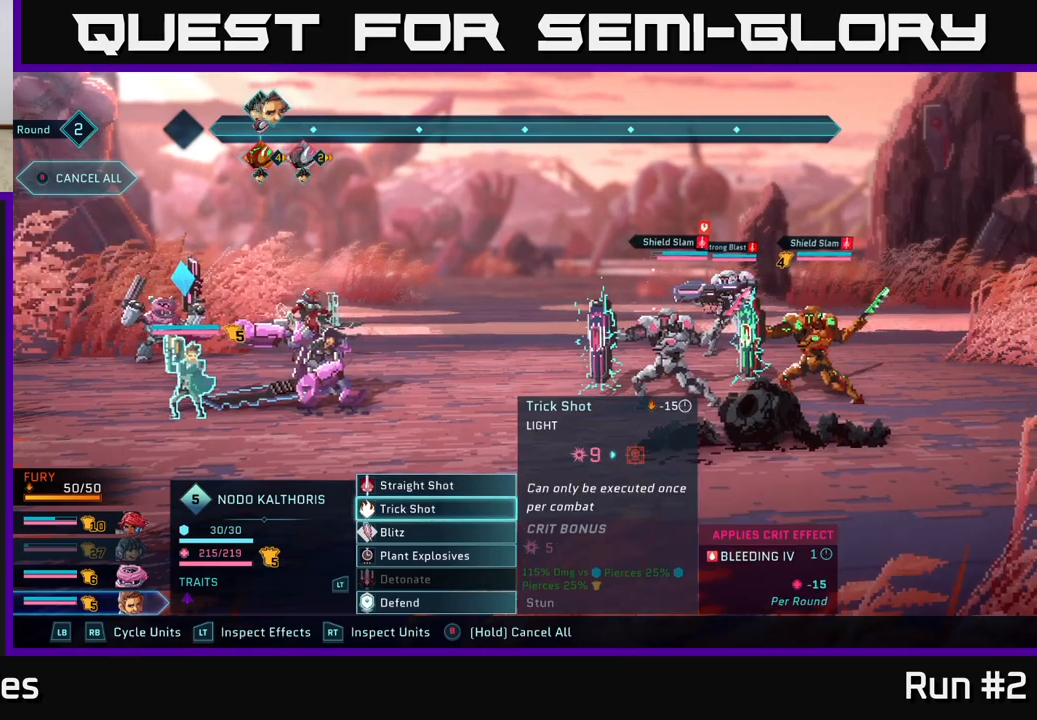
{"buttons": [], "left_stick": "center", "right_stick": "center", "events": [[150, "left_stick", "center"], [267, "left_stick", "down"], [417, "A", "down"], [433, "left_stick", "center"], [500, "A", "up"]]}
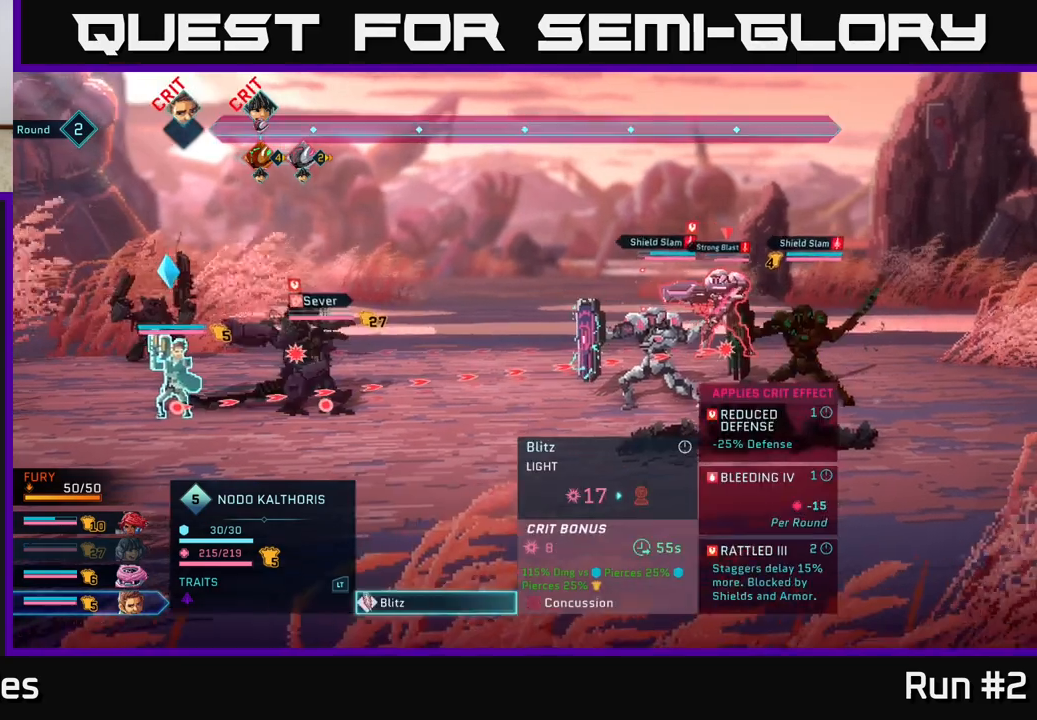
{"buttons": [], "left_stick": "center", "right_stick": "center", "events": [[183, "left_stick", "down"], [417, "left_stick", "center"]]}
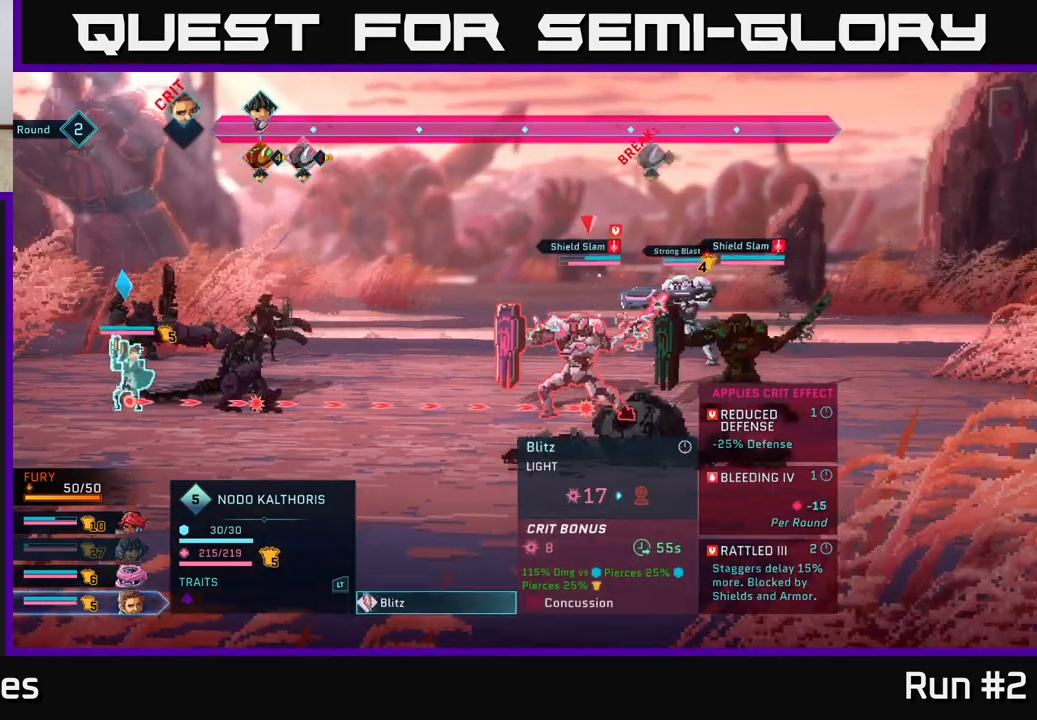
{"buttons": [], "left_stick": "center", "right_stick": "center", "events": []}
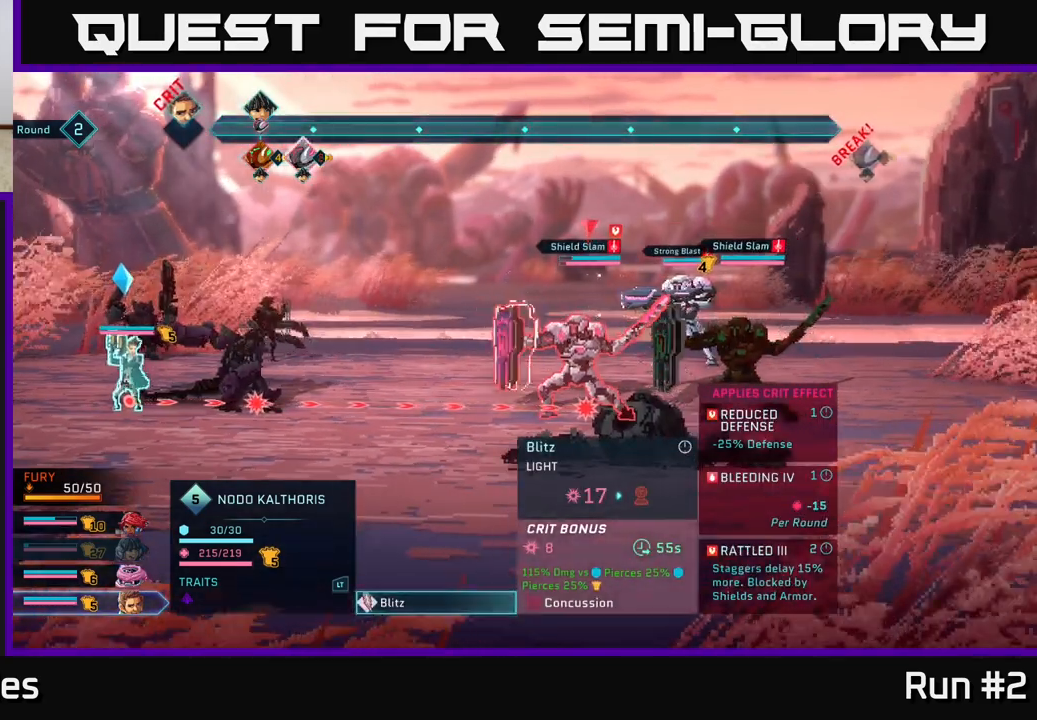
{"buttons": [], "left_stick": "center", "right_stick": "center", "events": []}
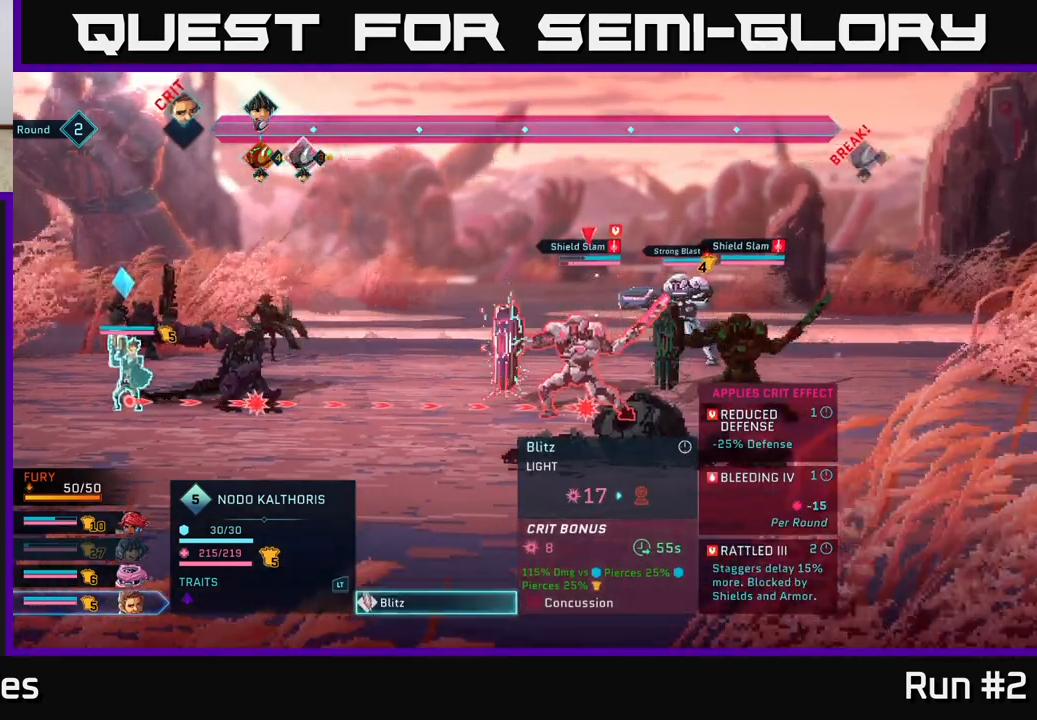
{"buttons": [], "left_stick": "right", "right_stick": "center", "events": [[417, "left_stick", "right"]]}
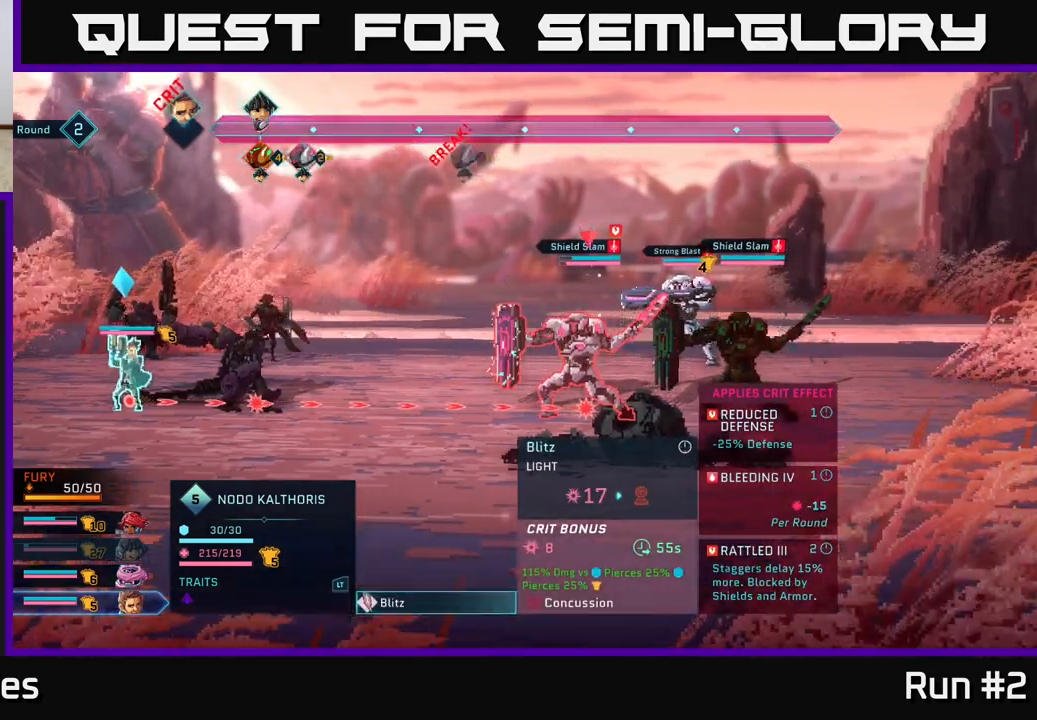
{"buttons": [], "left_stick": "center", "right_stick": "center", "events": [[150, "left_stick", "center"]]}
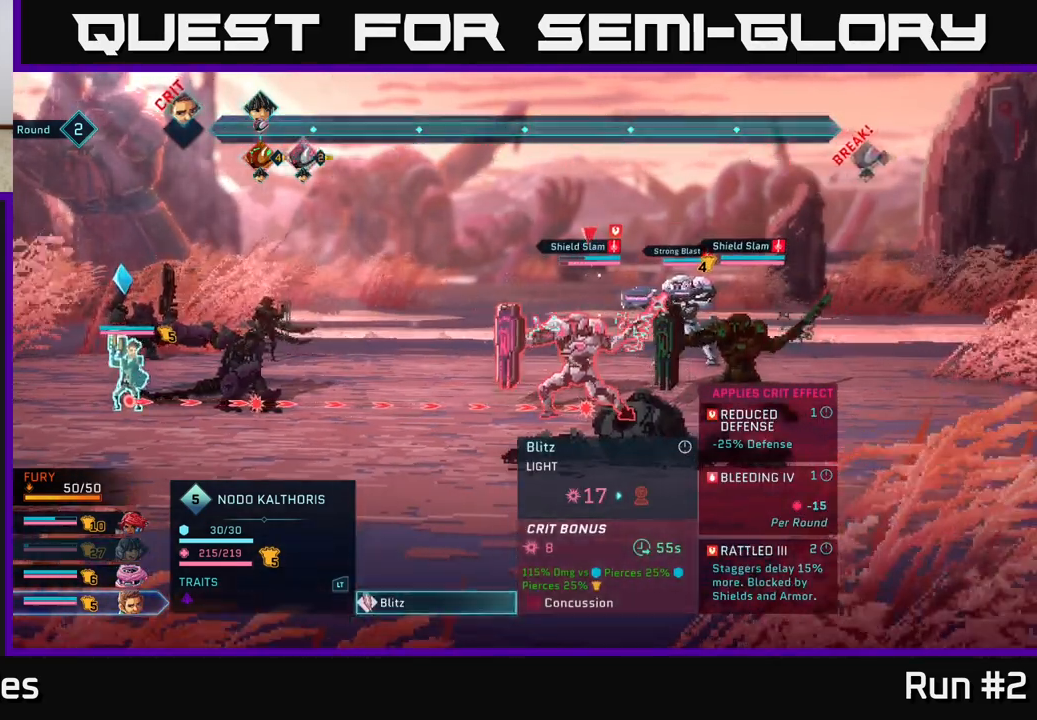
{"buttons": [], "left_stick": "center", "right_stick": "center", "events": []}
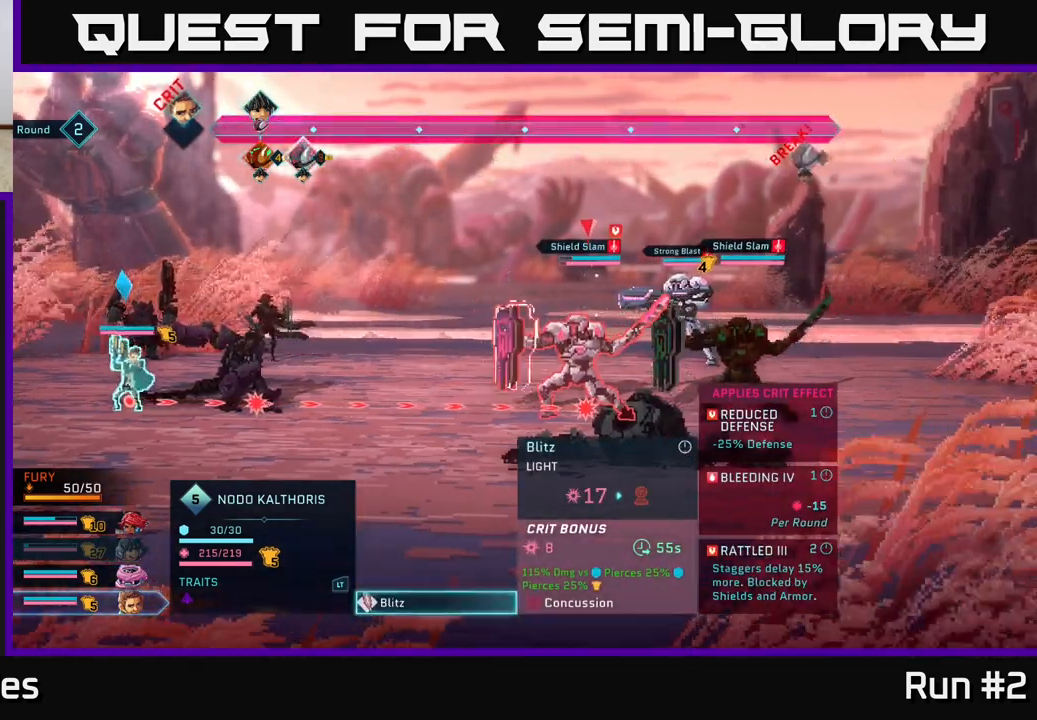
{"buttons": [], "left_stick": "center", "right_stick": "center", "events": [[200, "A", "down"], [333, "A", "up"]]}